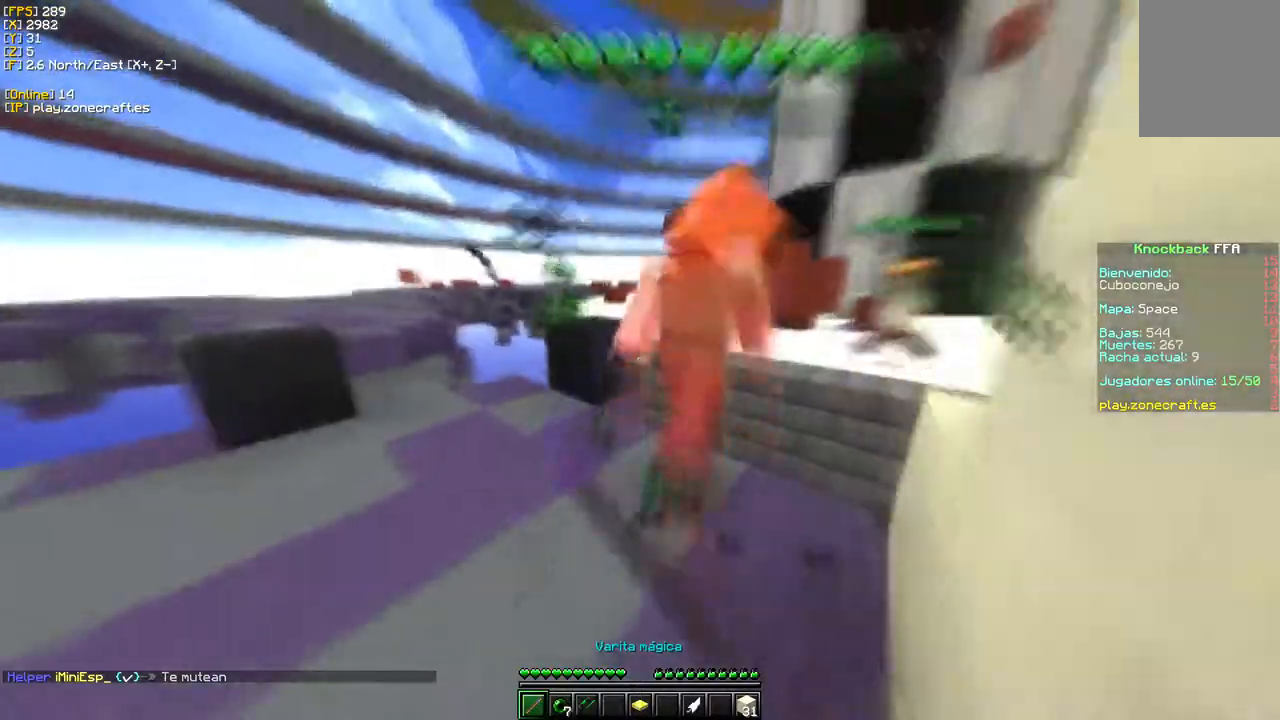
Gameplay with keyboard and mouse; each line is a JSON object with the keys and mouse buttons held at the frame after it. "events" lists presses ("down") and releases ("up") of "a", "d", "s", "w", "mouse_left" and "mouse_right" between this image and that frame as [ms after this image, input, new state], when the widget could be followed in between. "mouse_left", "mouse_right" = the "left", "right" buttons of the "mouse" list. No other keys are recorded. Fast repeated clicks can show as one long hold. Mouse movement is not recorded.
{"keys": ["a", "s"], "mouse": [], "events": [[183, "w", "up"], [217, "s", "down"], [300, "a", "down"], [317, "mouse_left", "up"]]}
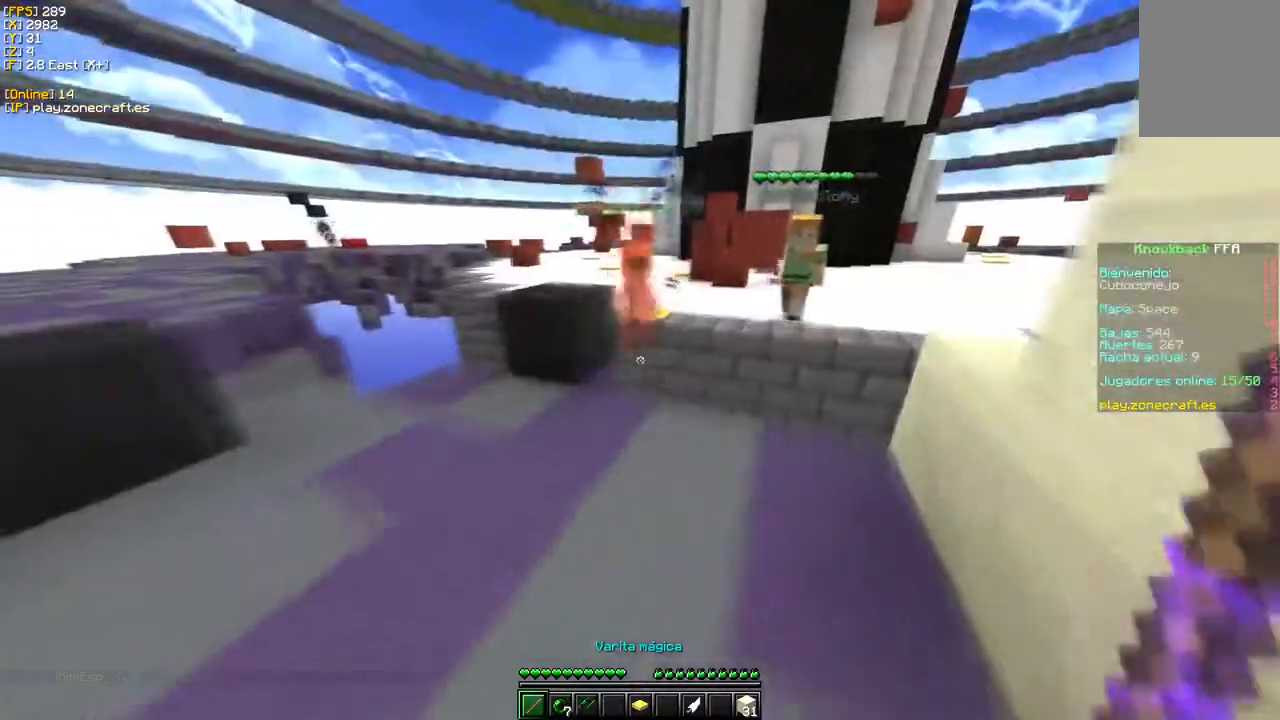
{"keys": [], "mouse": ["right"], "events": [[183, "s", "up"], [200, "a", "up"], [233, "d", "down"], [383, "mouse_right", "down"], [400, "d", "up"]]}
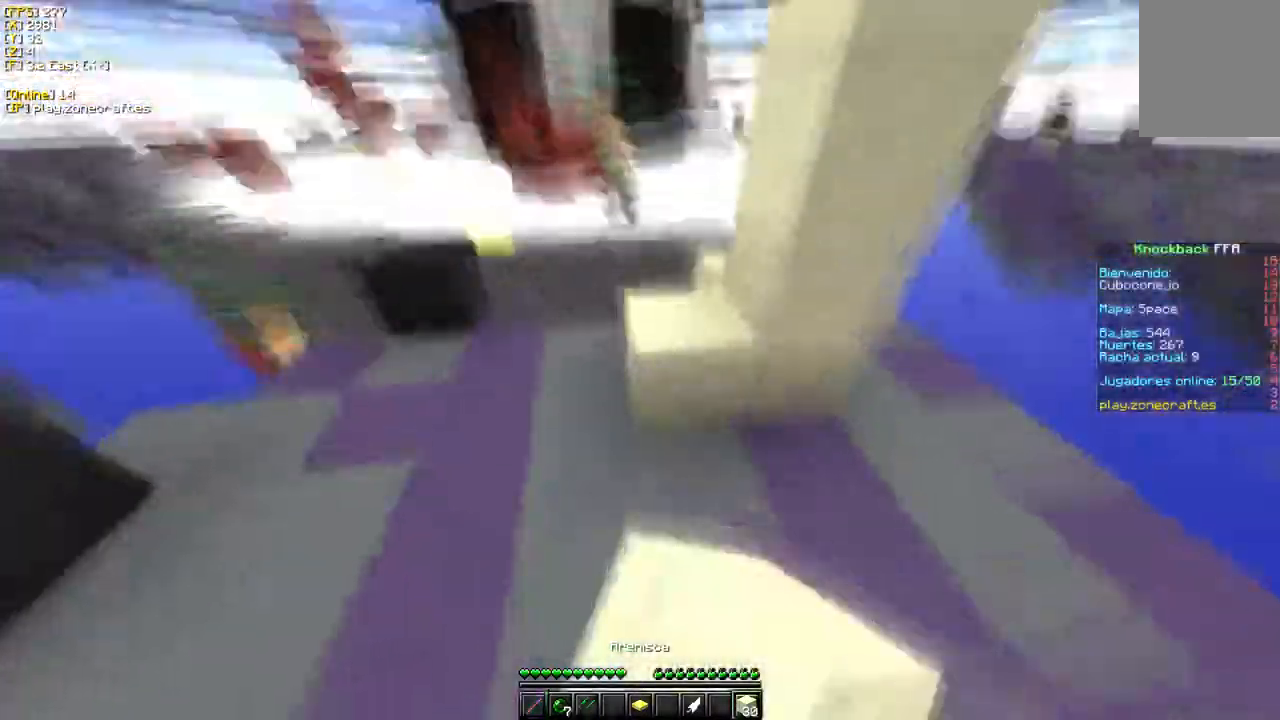
{"keys": ["d", "w"], "mouse": [], "events": [[33, "w", "down"], [67, "d", "down"], [250, "d", "up"], [350, "d", "down"], [500, "mouse_right", "up"]]}
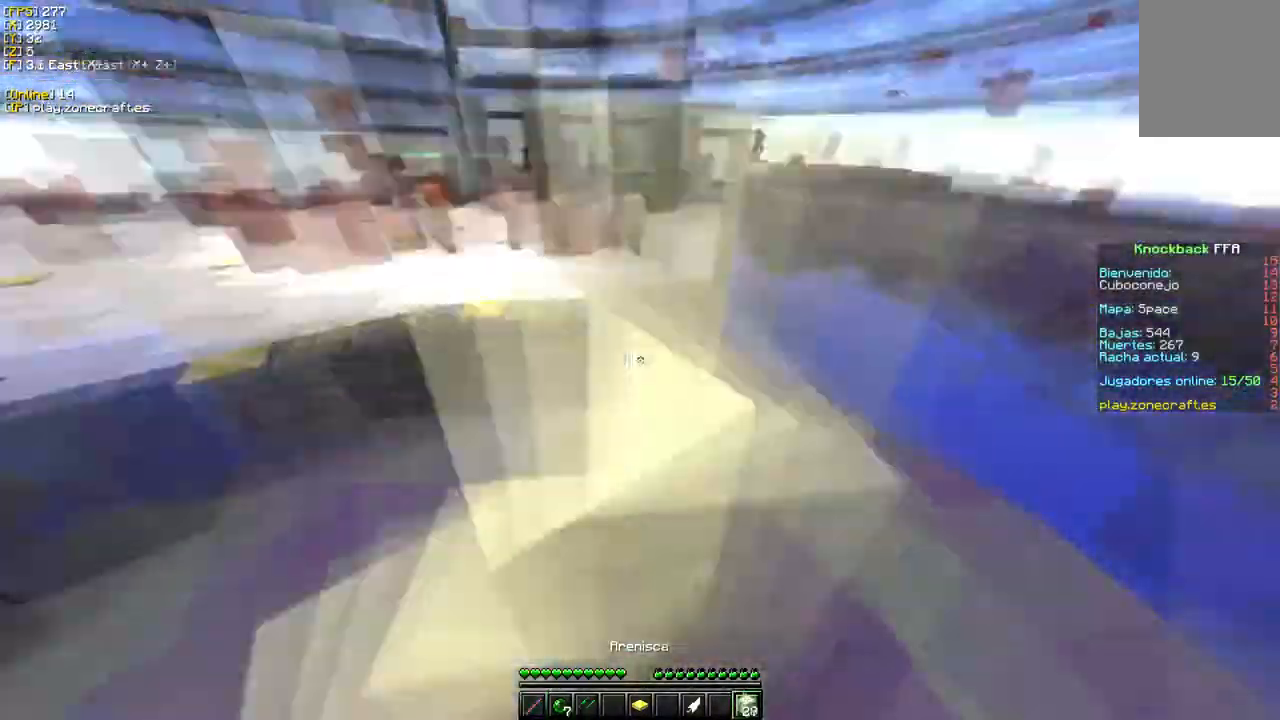
{"keys": ["w"], "mouse": ["right"], "events": [[267, "mouse_right", "down"], [367, "d", "up"]]}
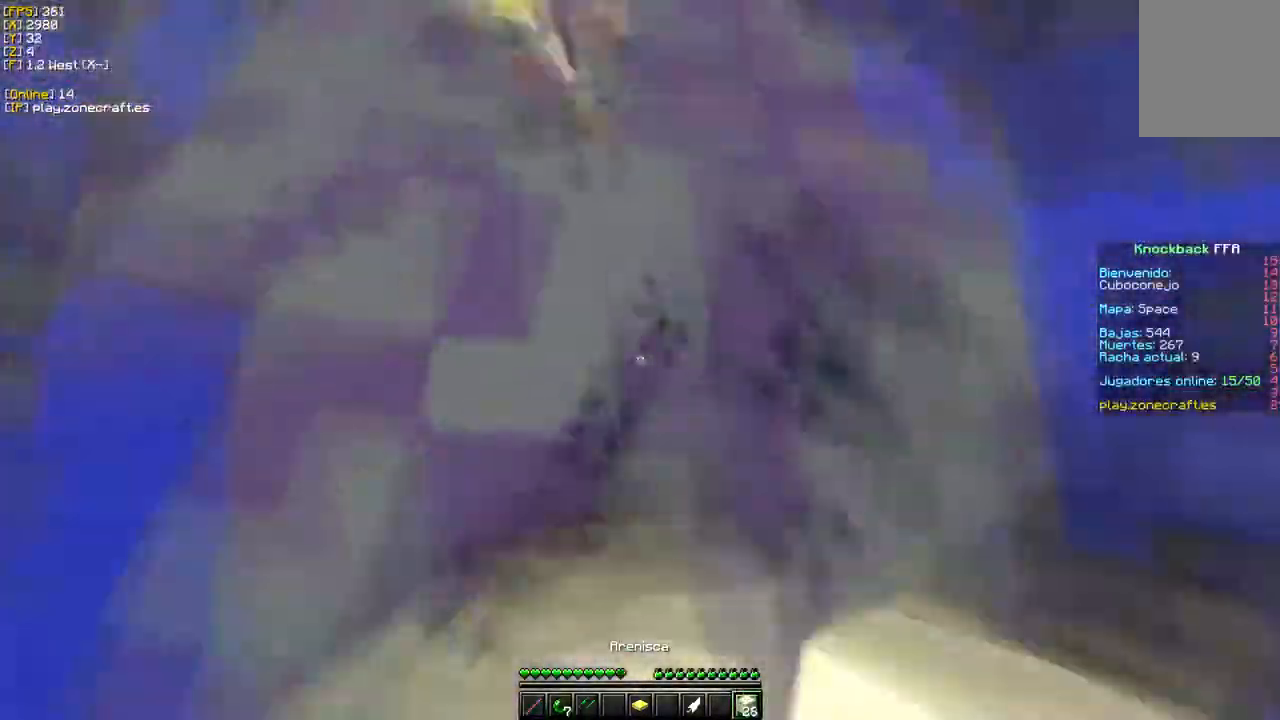
{"keys": ["w"], "mouse": [], "events": [[233, "mouse_right", "up"]]}
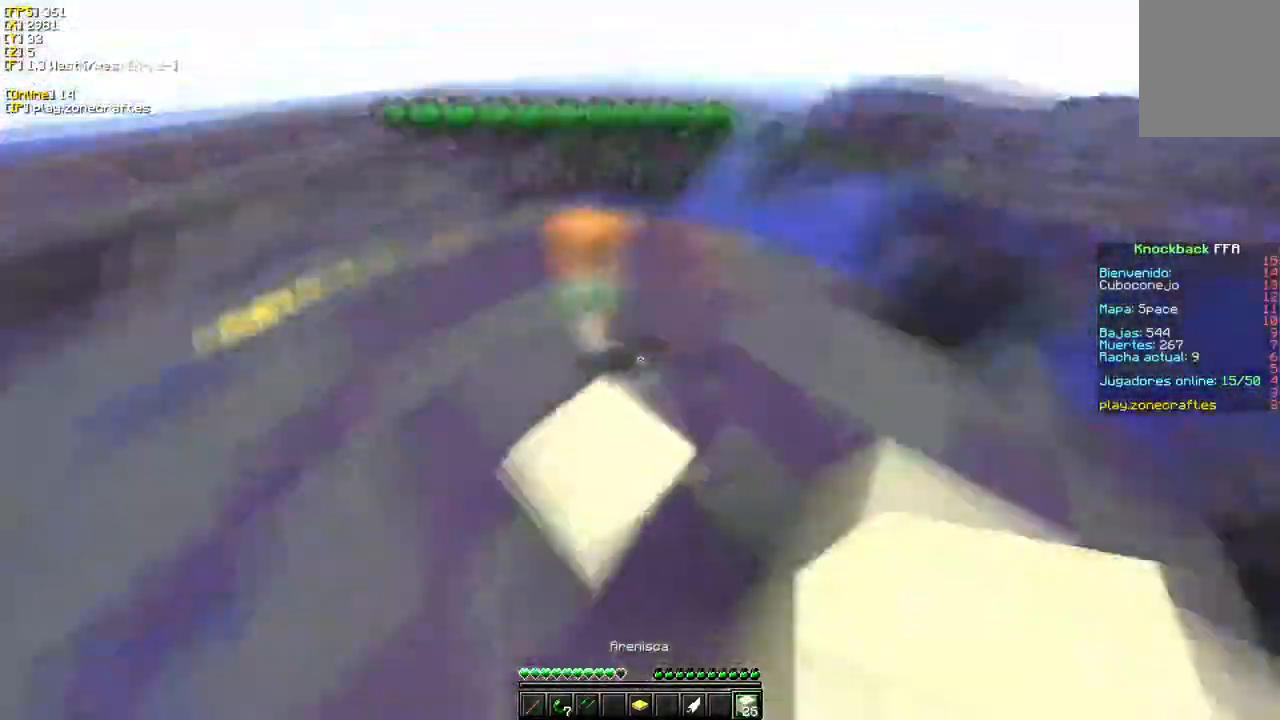
{"keys": ["w"], "mouse": ["left"], "events": [[50, "mouse_left", "down"], [183, "d", "down"], [400, "d", "up"]]}
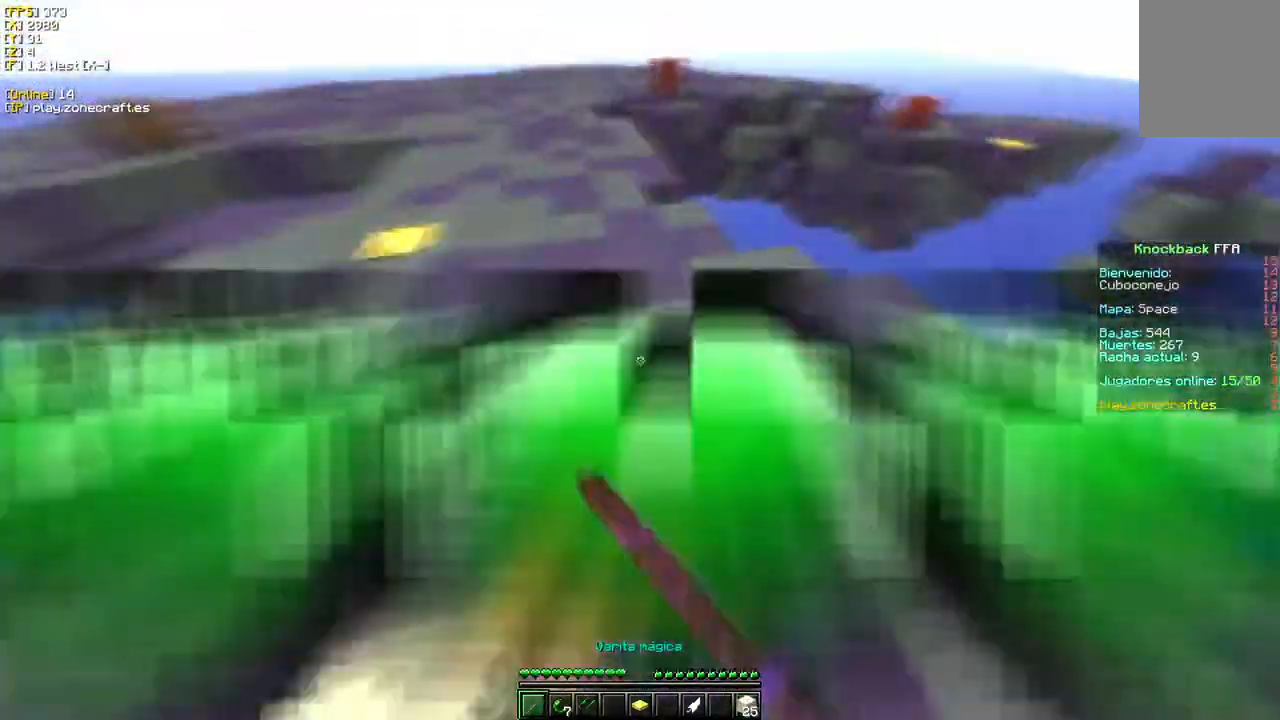
{"keys": ["w"], "mouse": ["left"], "events": []}
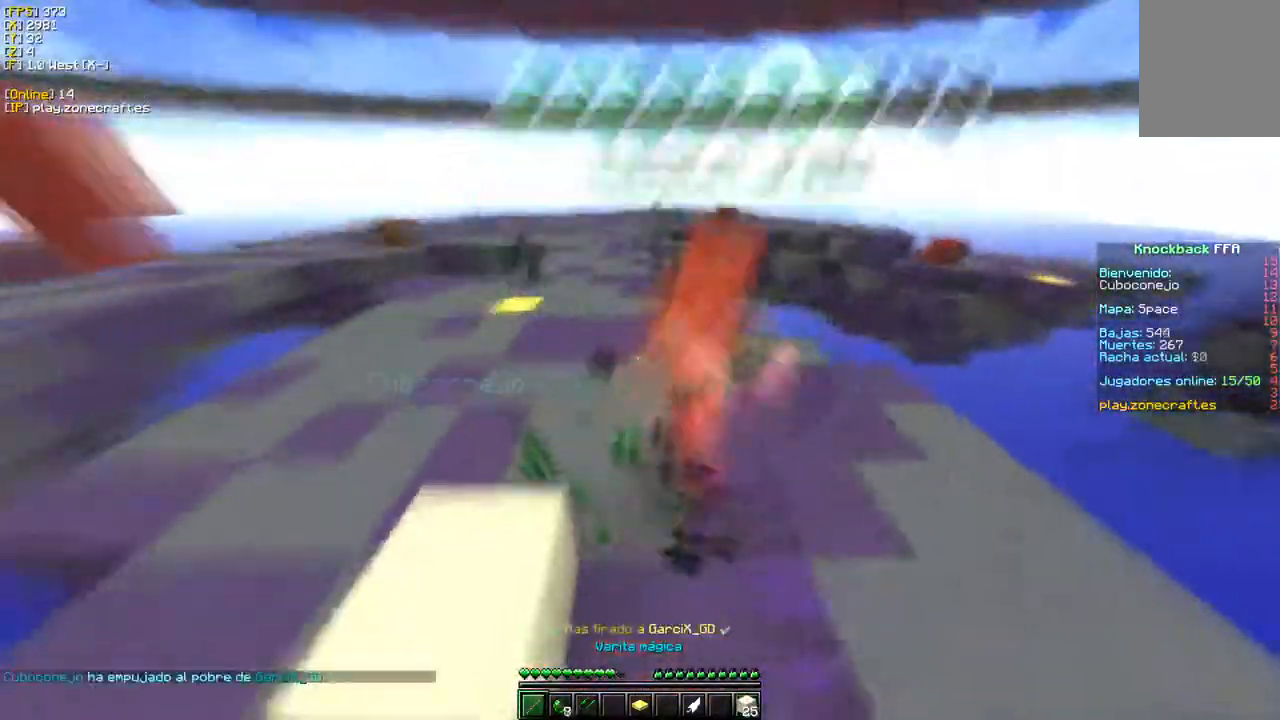
{"keys": ["w"], "mouse": ["left"], "events": []}
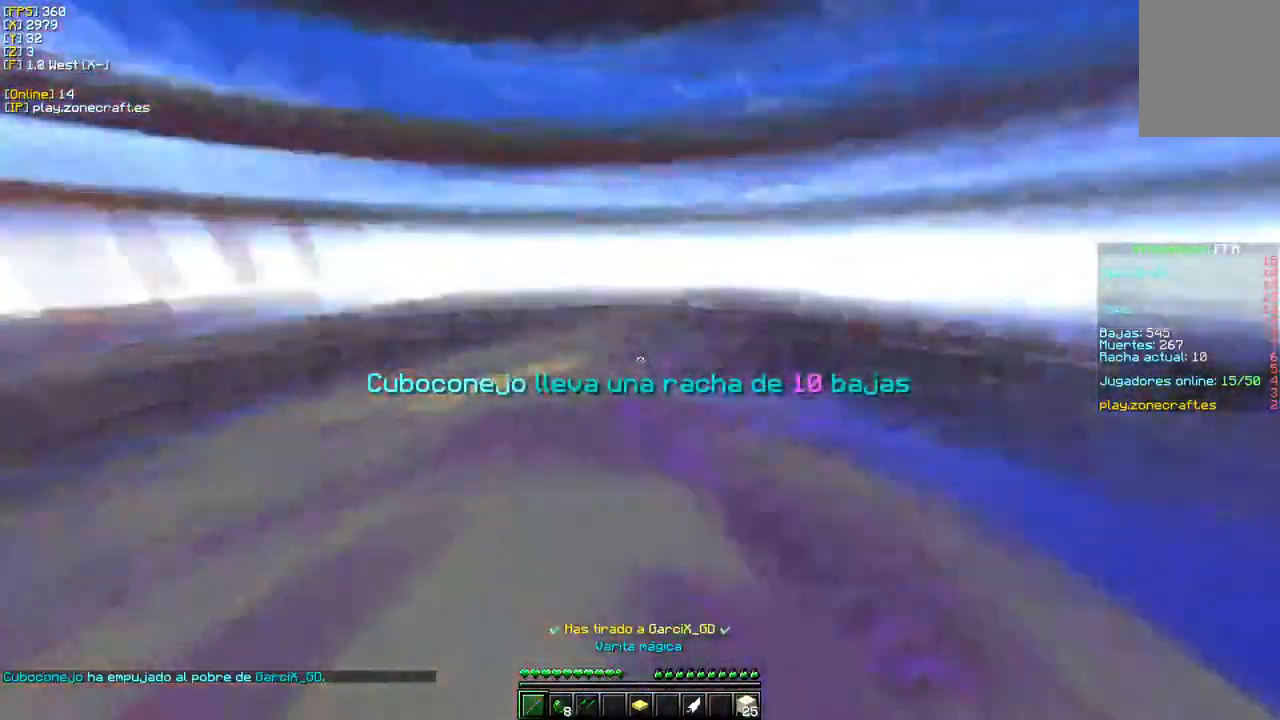
{"keys": ["w"], "mouse": [], "events": [[283, "mouse_left", "up"]]}
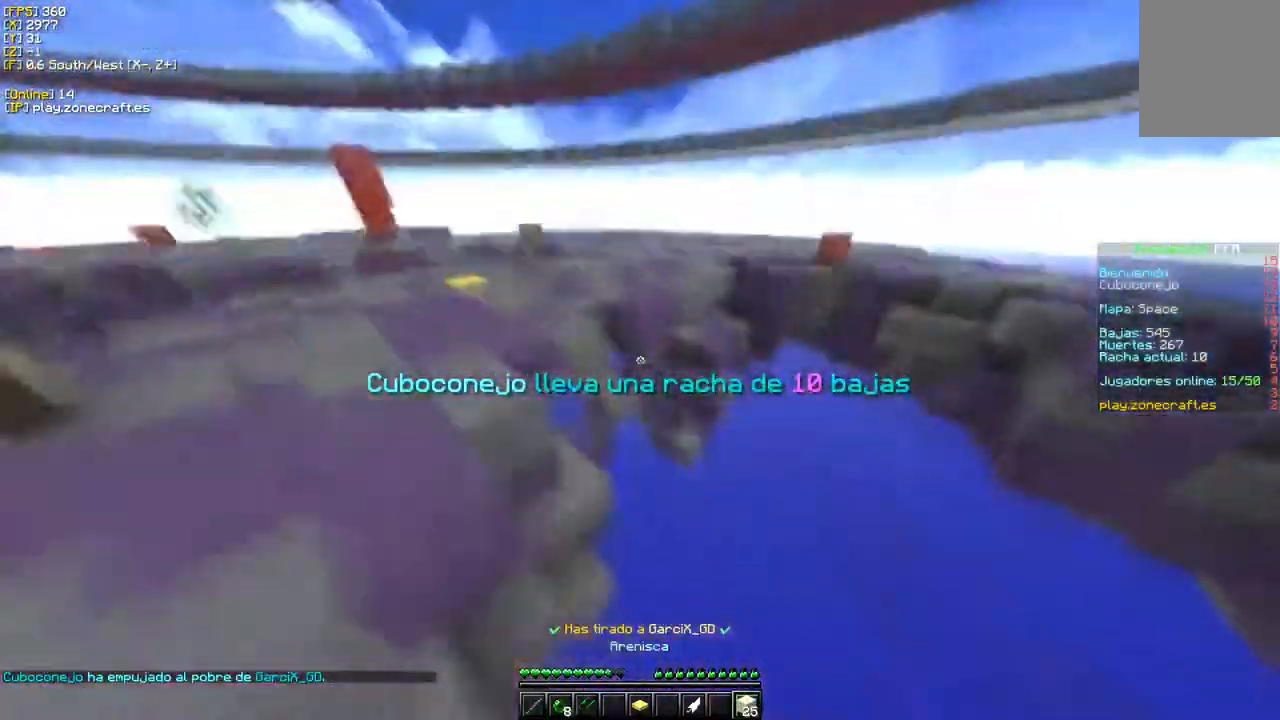
{"keys": ["w"], "mouse": [], "events": [[150, "mouse_right", "down"], [317, "mouse_right", "up"]]}
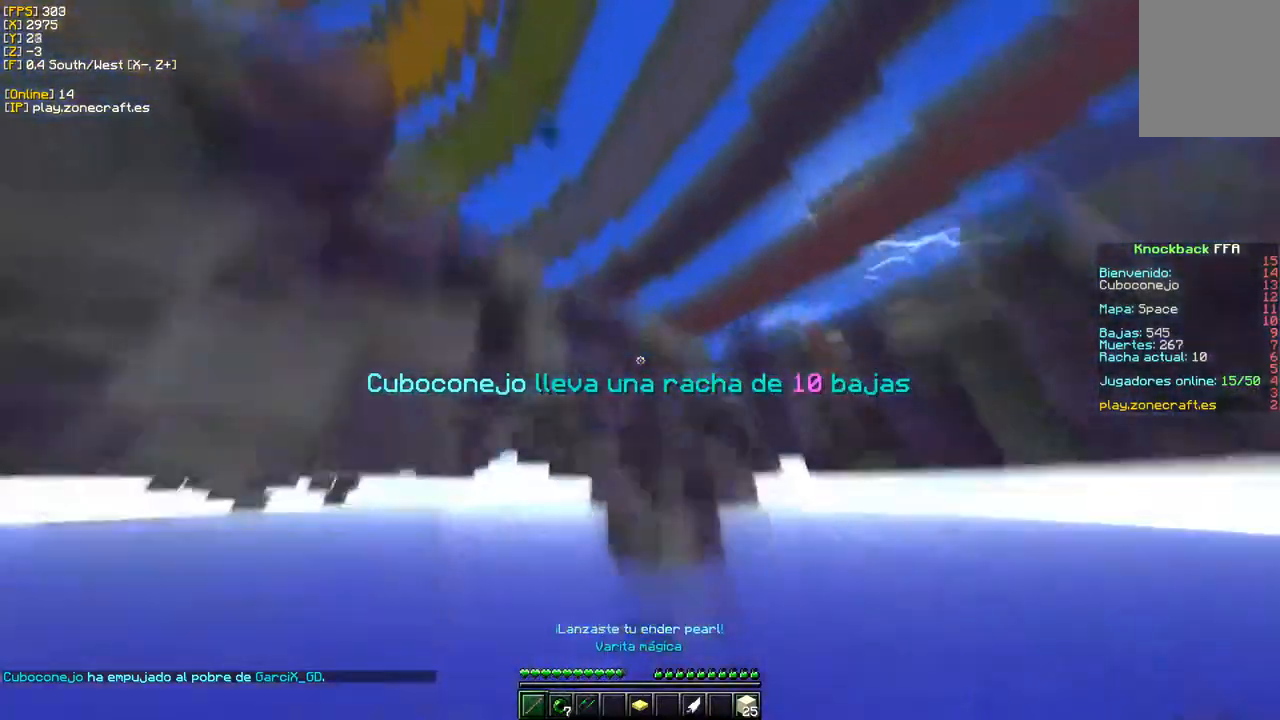
{"keys": ["w"], "mouse": ["right"], "events": [[367, "mouse_right", "down"]]}
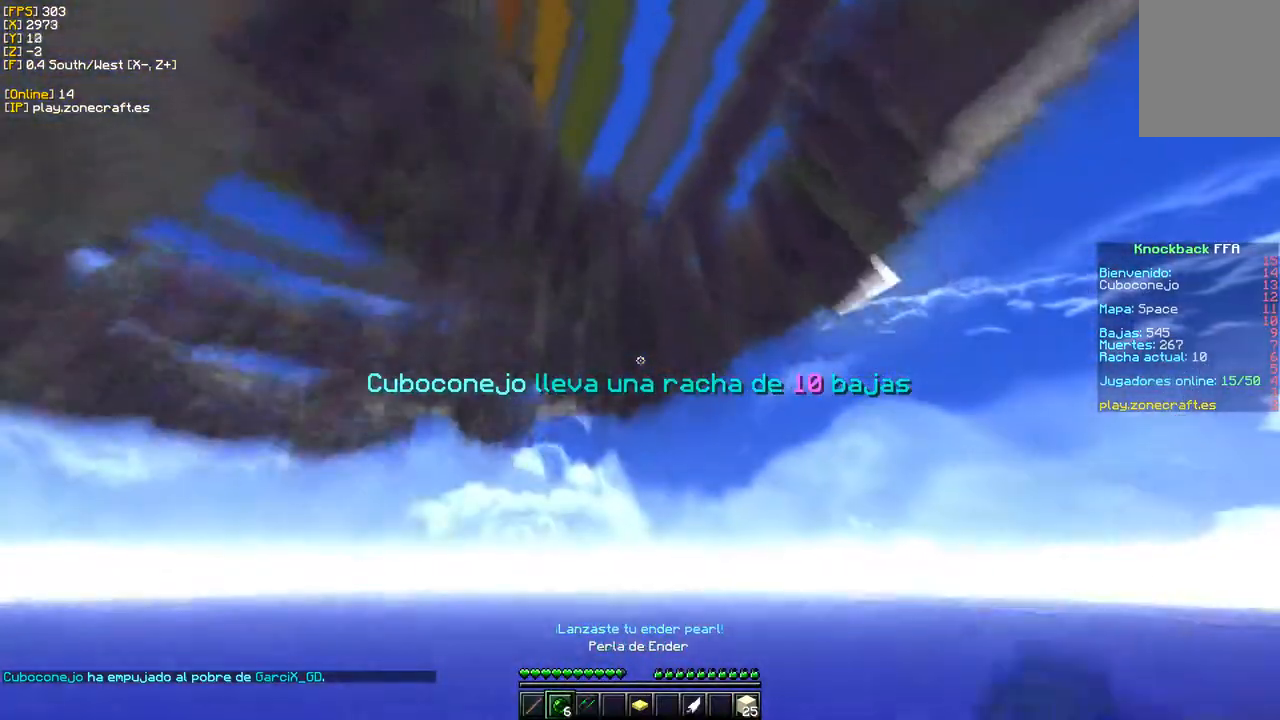
{"keys": ["w"], "mouse": [], "events": [[17, "mouse_right", "up"]]}
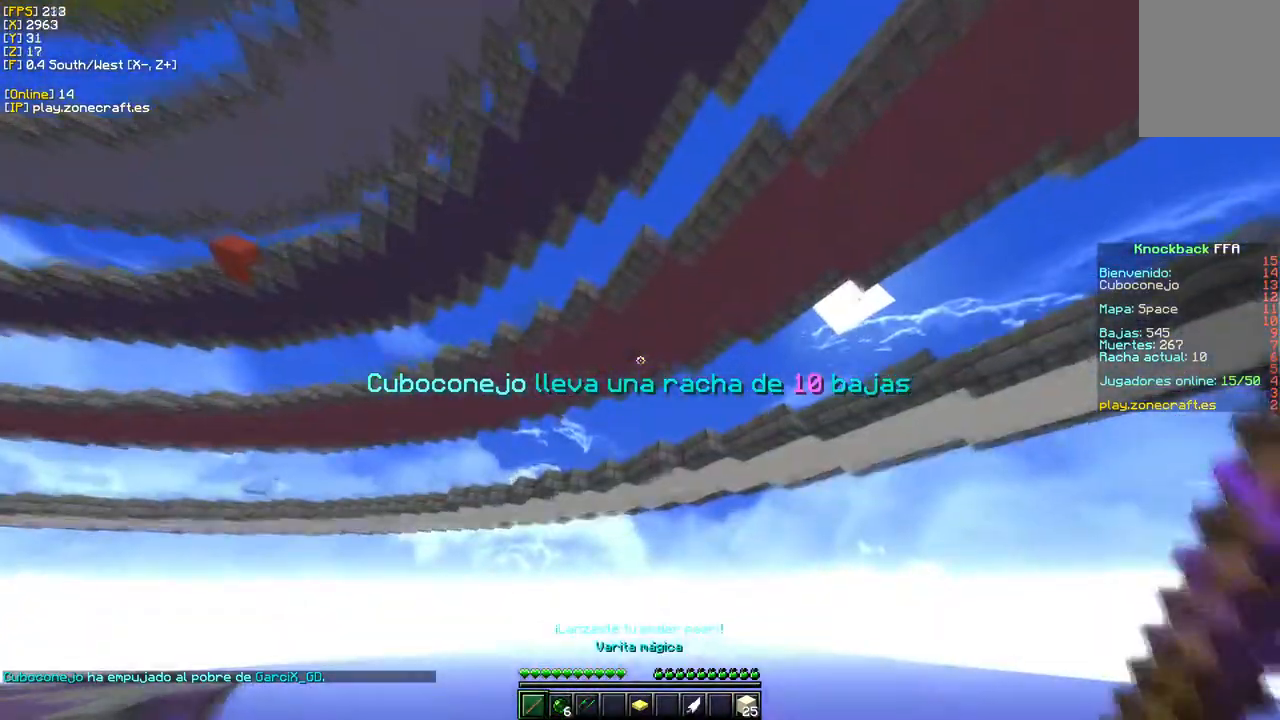
{"keys": ["w"], "mouse": [], "events": []}
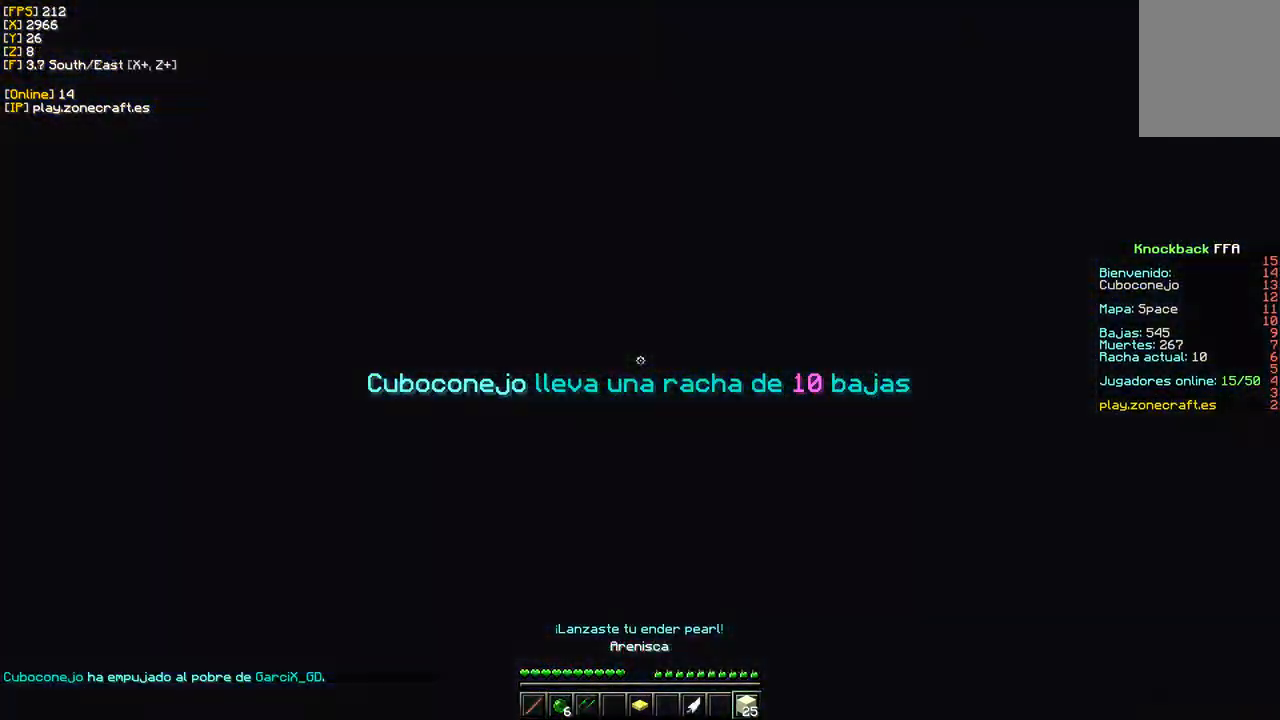
{"keys": ["w"], "mouse": [], "events": [[183, "w", "up"], [433, "w", "down"]]}
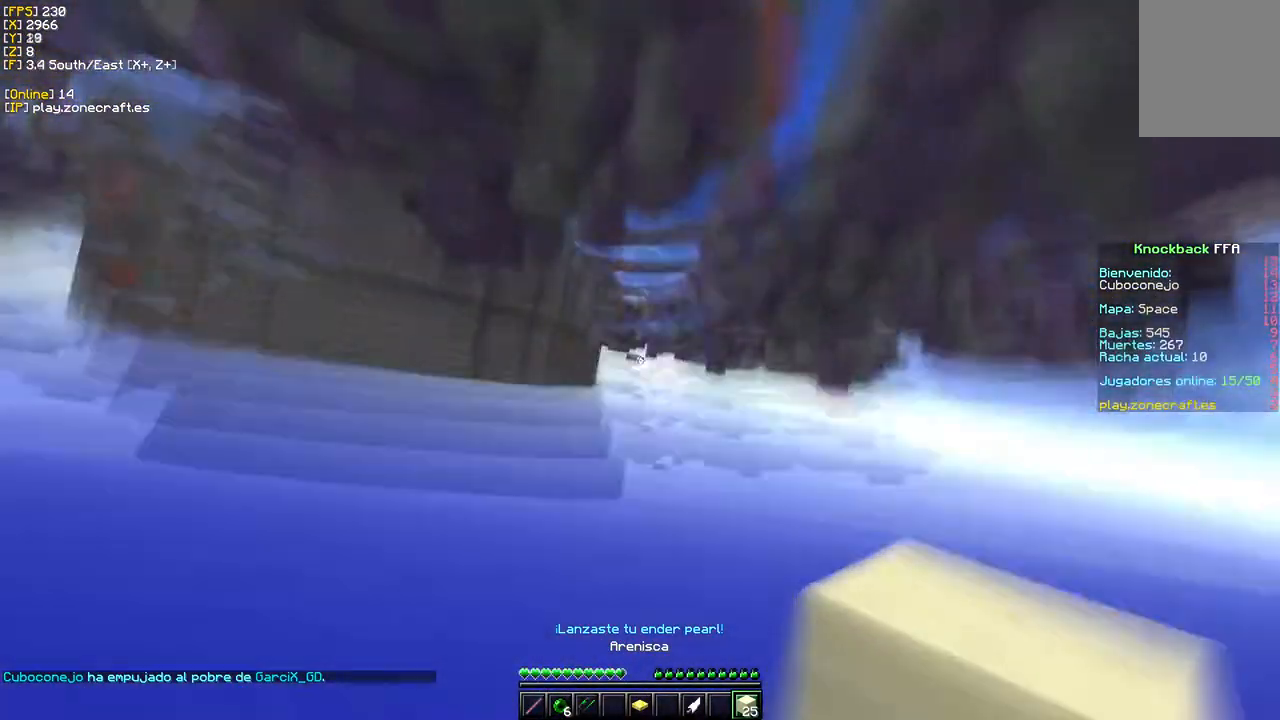
{"keys": ["w"], "mouse": ["right"], "events": [[150, "mouse_right", "down"]]}
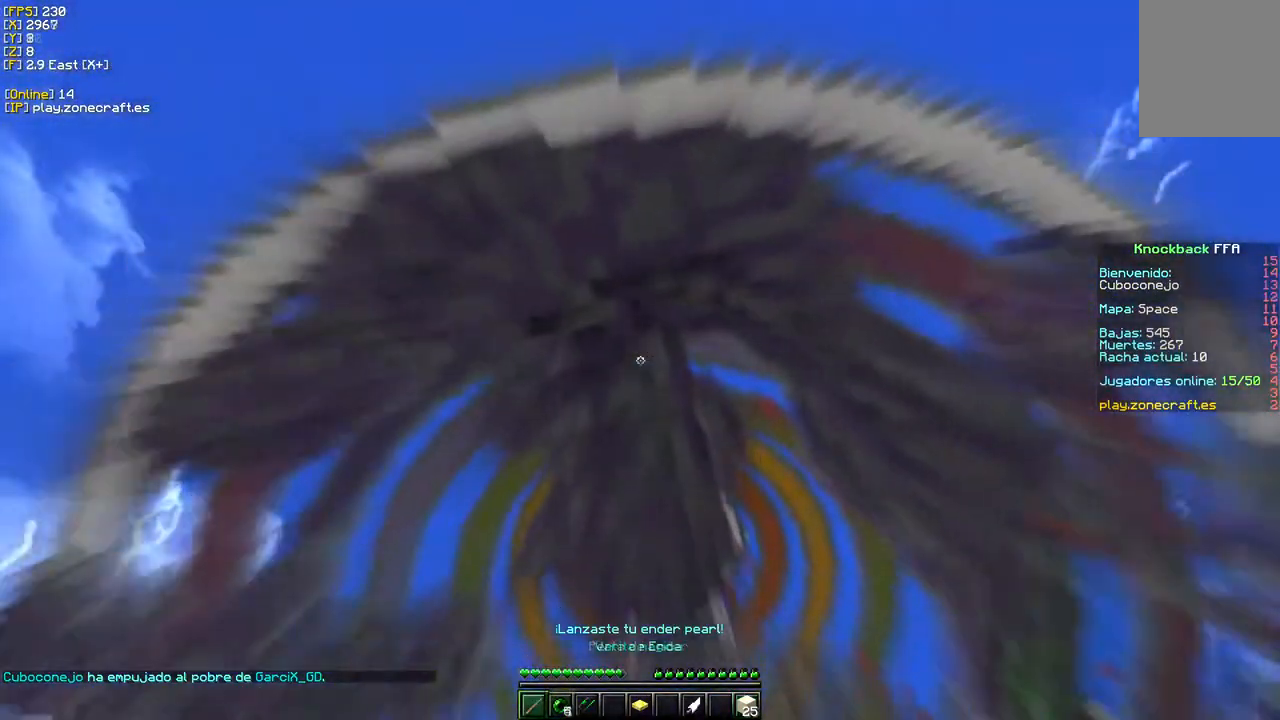
{"keys": ["w"], "mouse": [], "events": [[50, "mouse_right", "up"]]}
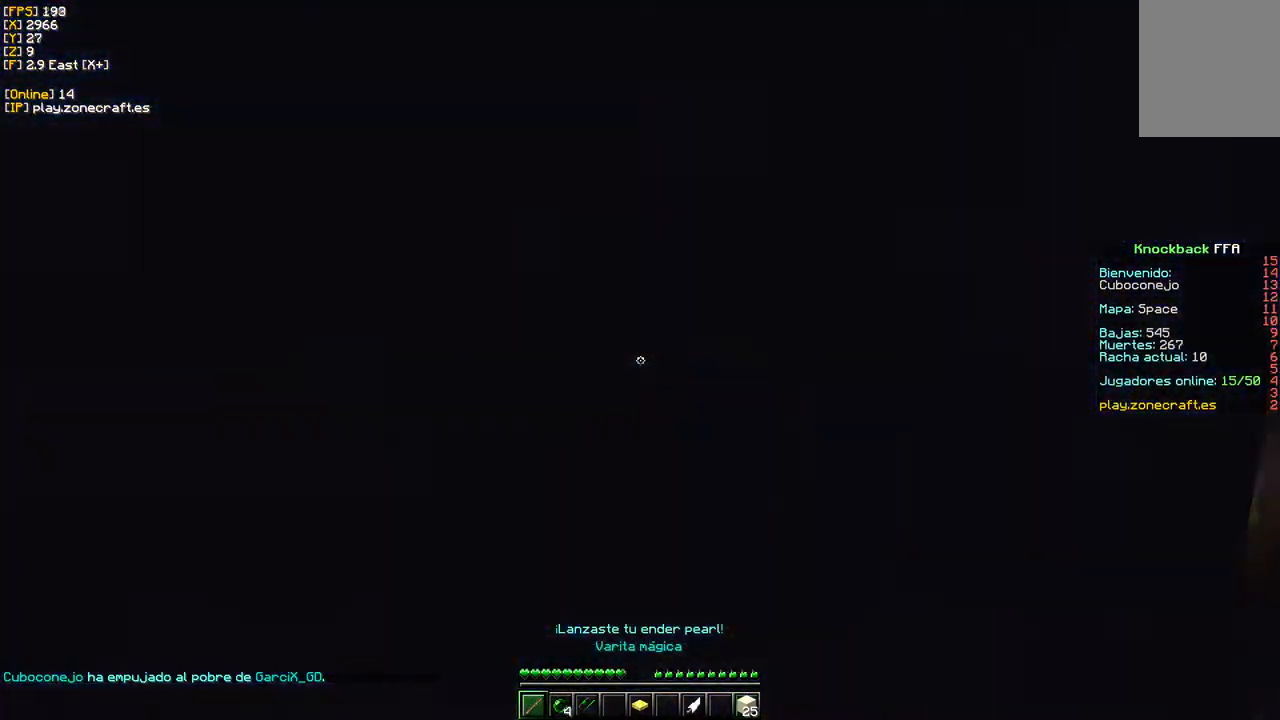
{"keys": ["w"], "mouse": ["right"], "events": [[50, "mouse_right", "down"], [250, "mouse_right", "up"], [450, "mouse_right", "down"]]}
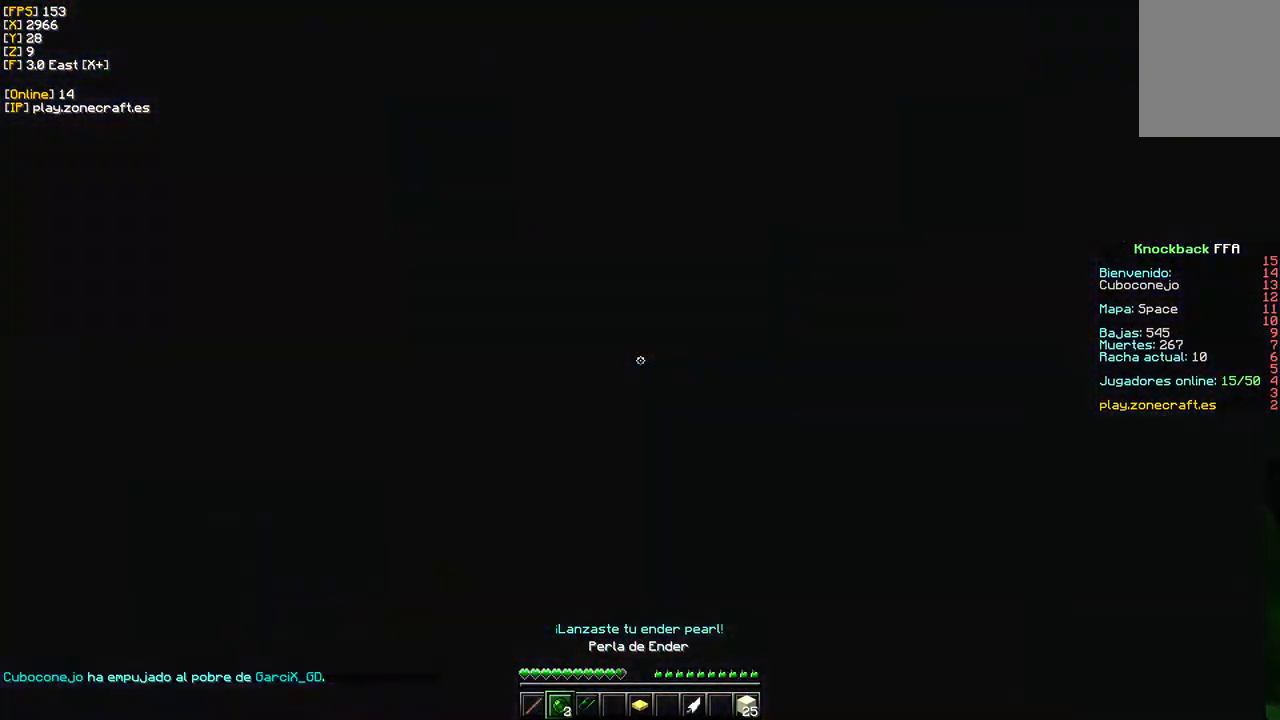
{"keys": ["w"], "mouse": [], "events": [[150, "mouse_right", "up"]]}
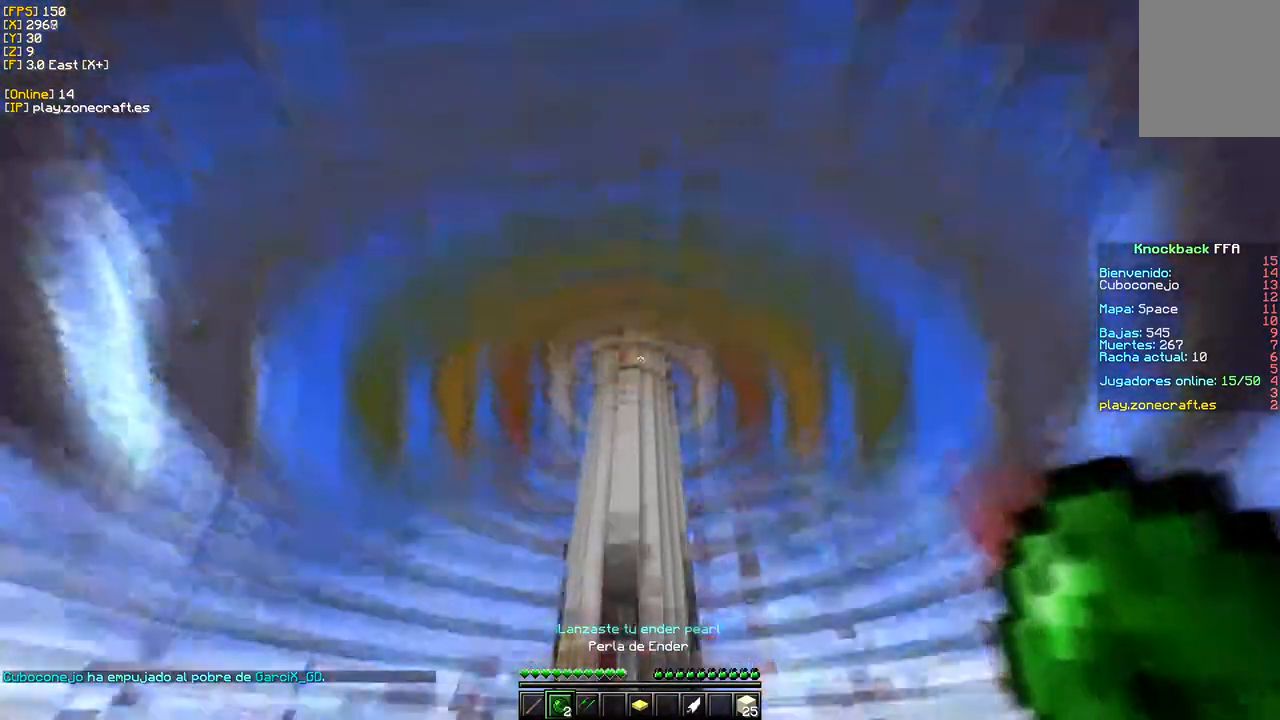
{"keys": ["w"], "mouse": [], "events": [[183, "mouse_right", "down"], [367, "mouse_right", "up"]]}
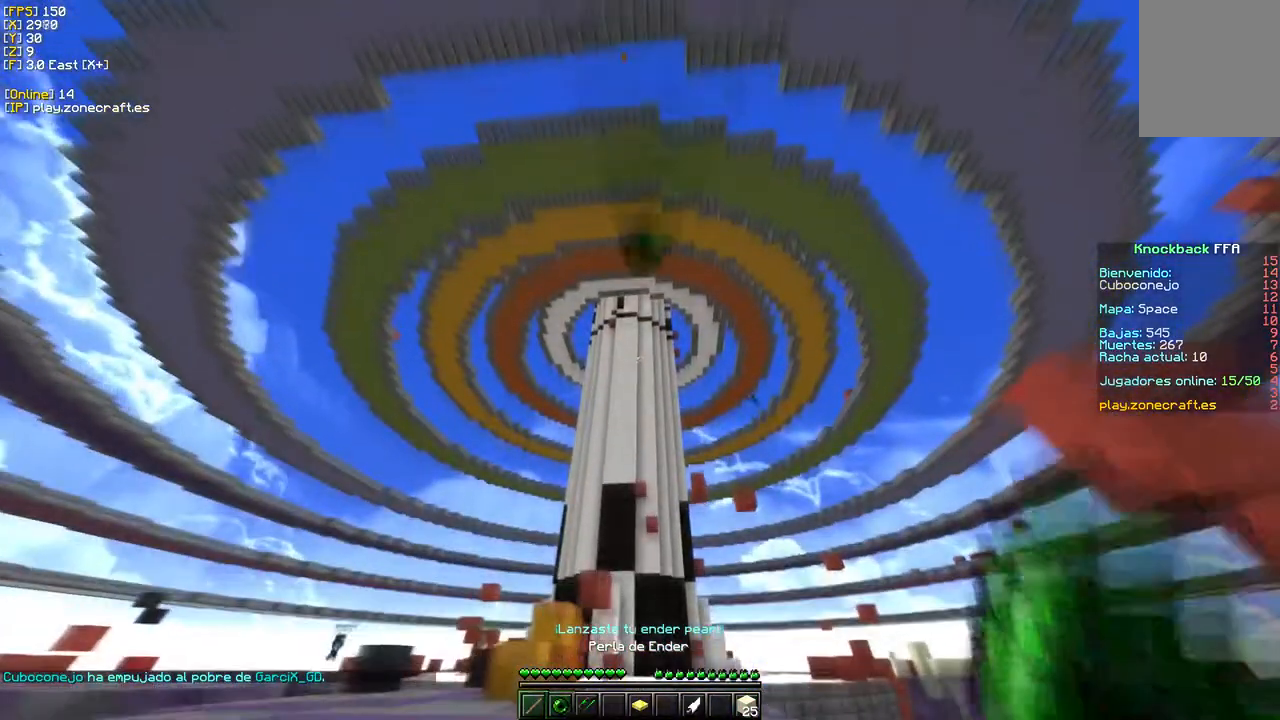
{"keys": [], "mouse": [], "events": [[400, "w", "up"]]}
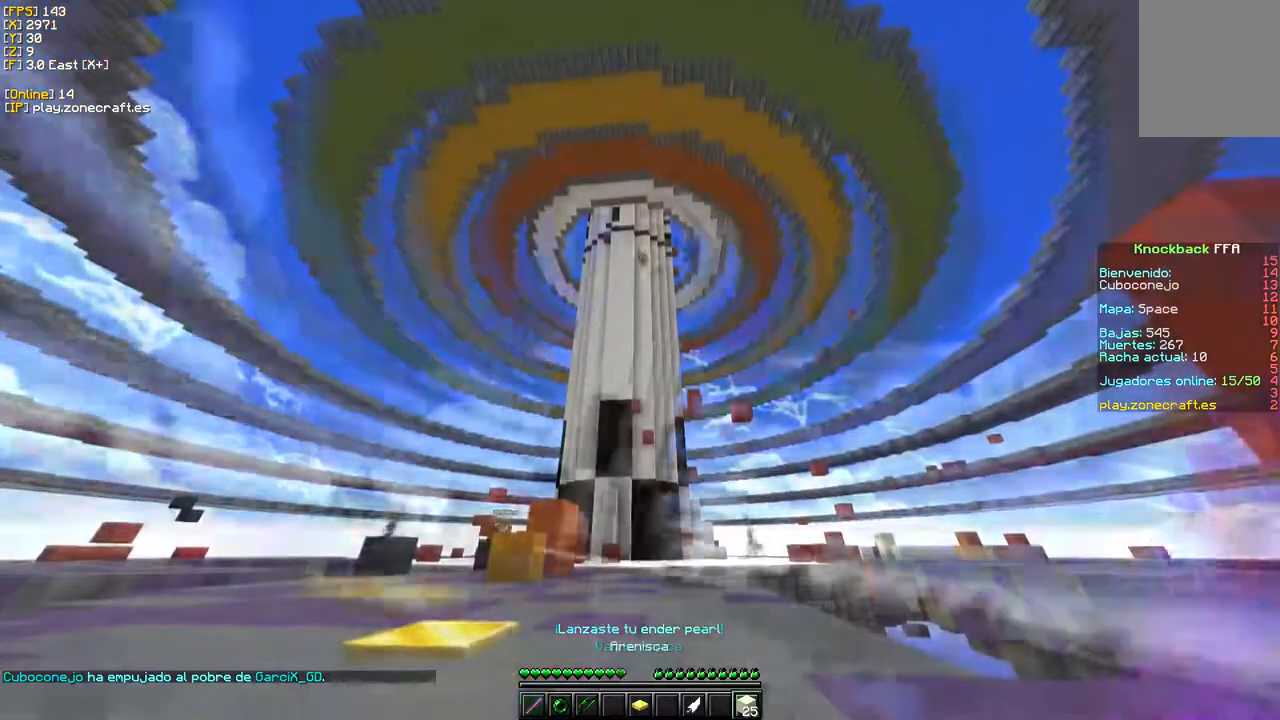
{"keys": ["w"], "mouse": [], "events": [[433, "w", "down"]]}
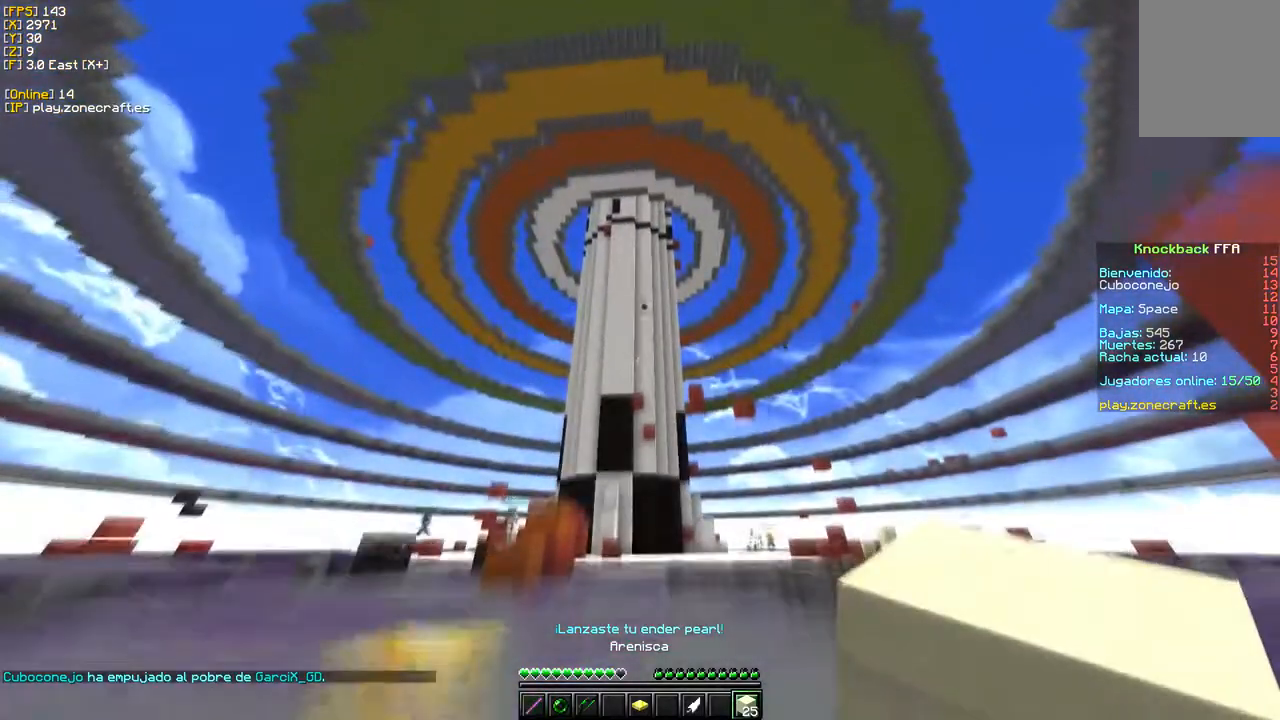
{"keys": ["w"], "mouse": [], "events": []}
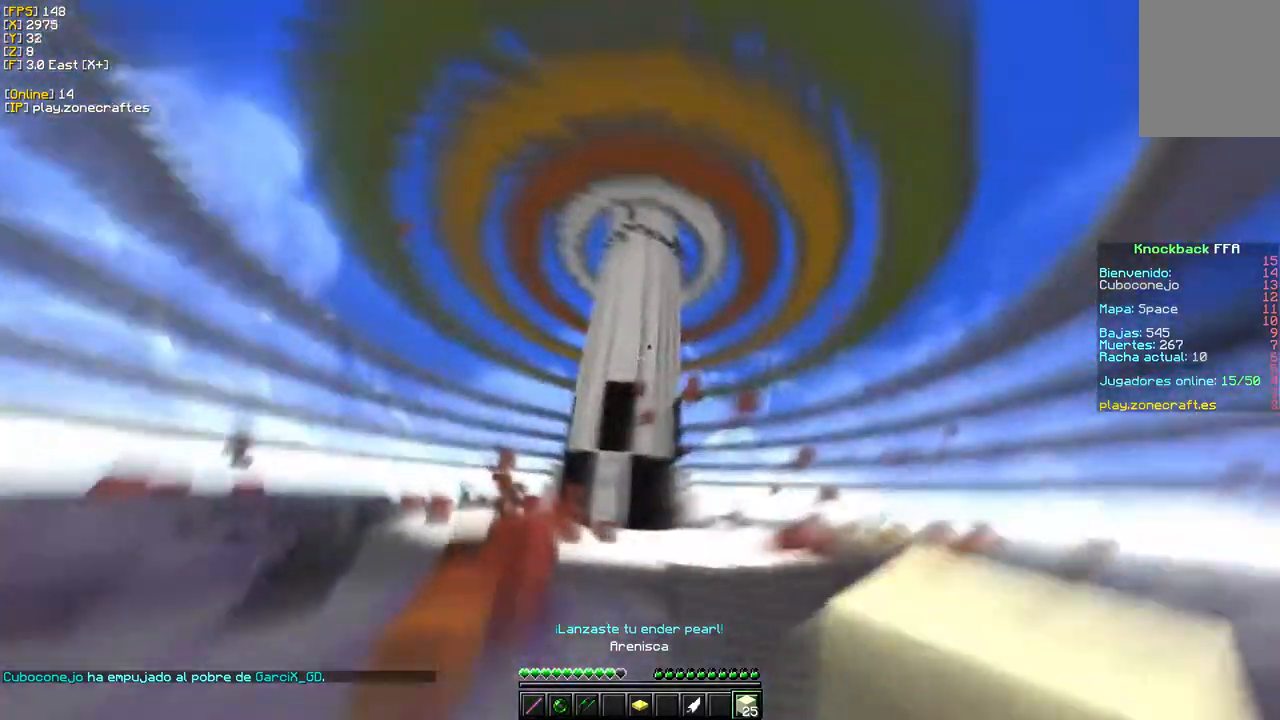
{"keys": ["w"], "mouse": [], "events": []}
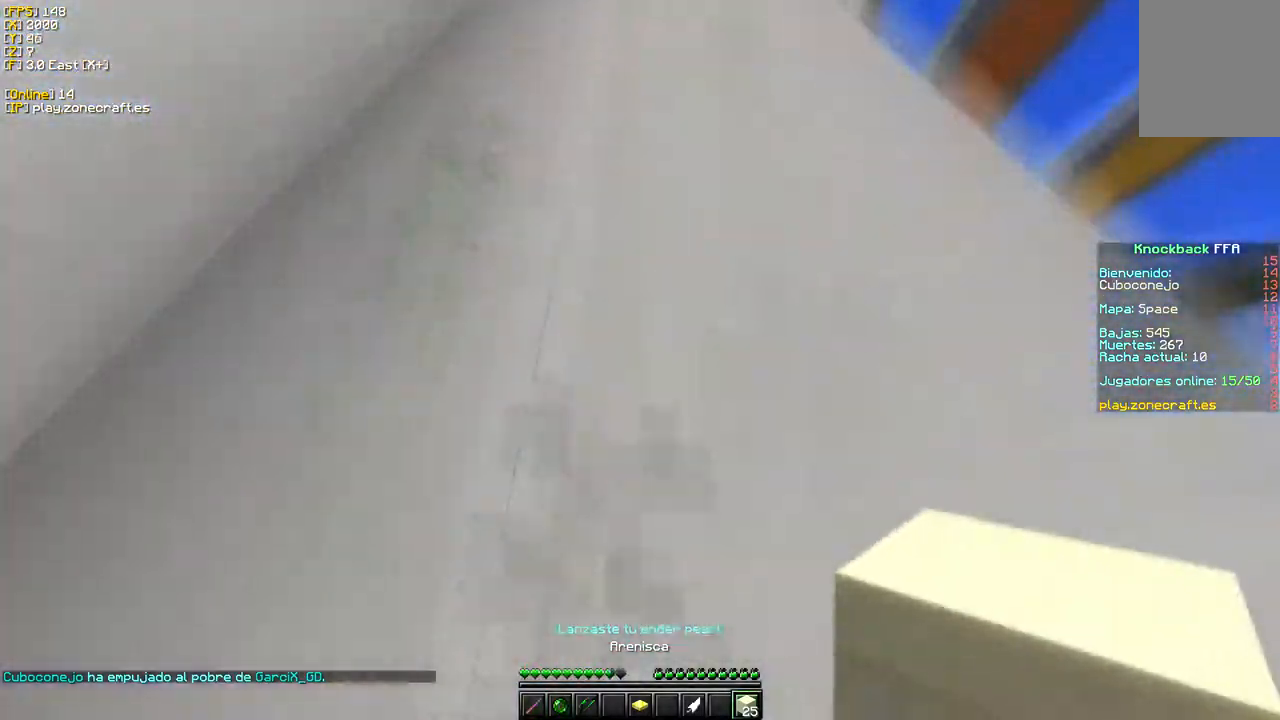
{"keys": [], "mouse": ["right"], "events": [[317, "w", "up"], [333, "mouse_right", "down"]]}
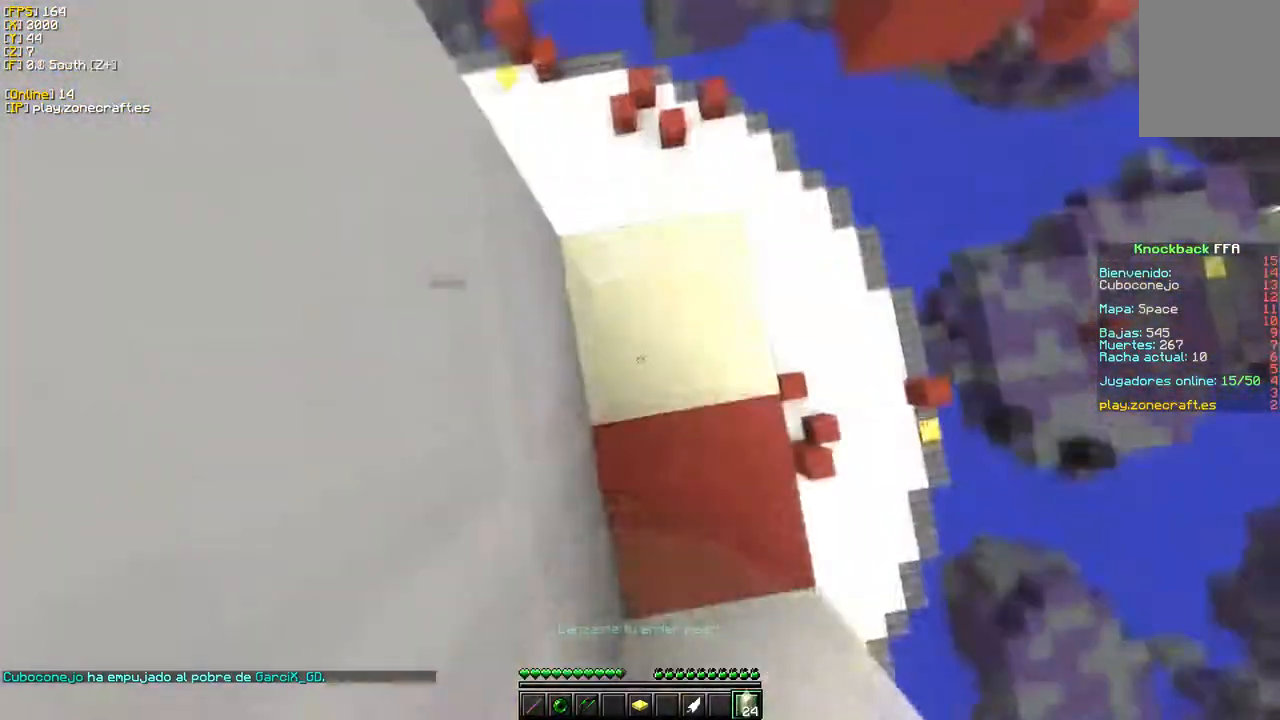
{"keys": [], "mouse": [], "events": [[217, "mouse_right", "up"]]}
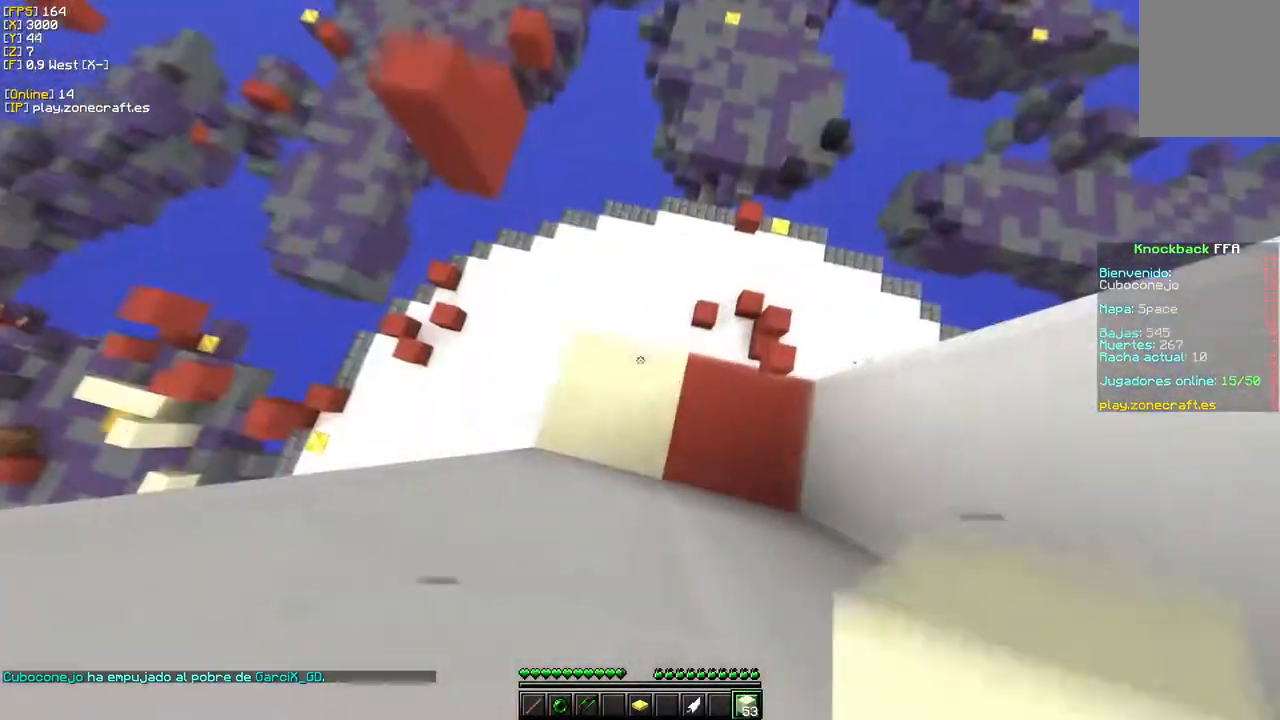
{"keys": [], "mouse": [], "events": [[67, "d", "down"], [133, "w", "down"], [300, "d", "up"], [333, "w", "up"]]}
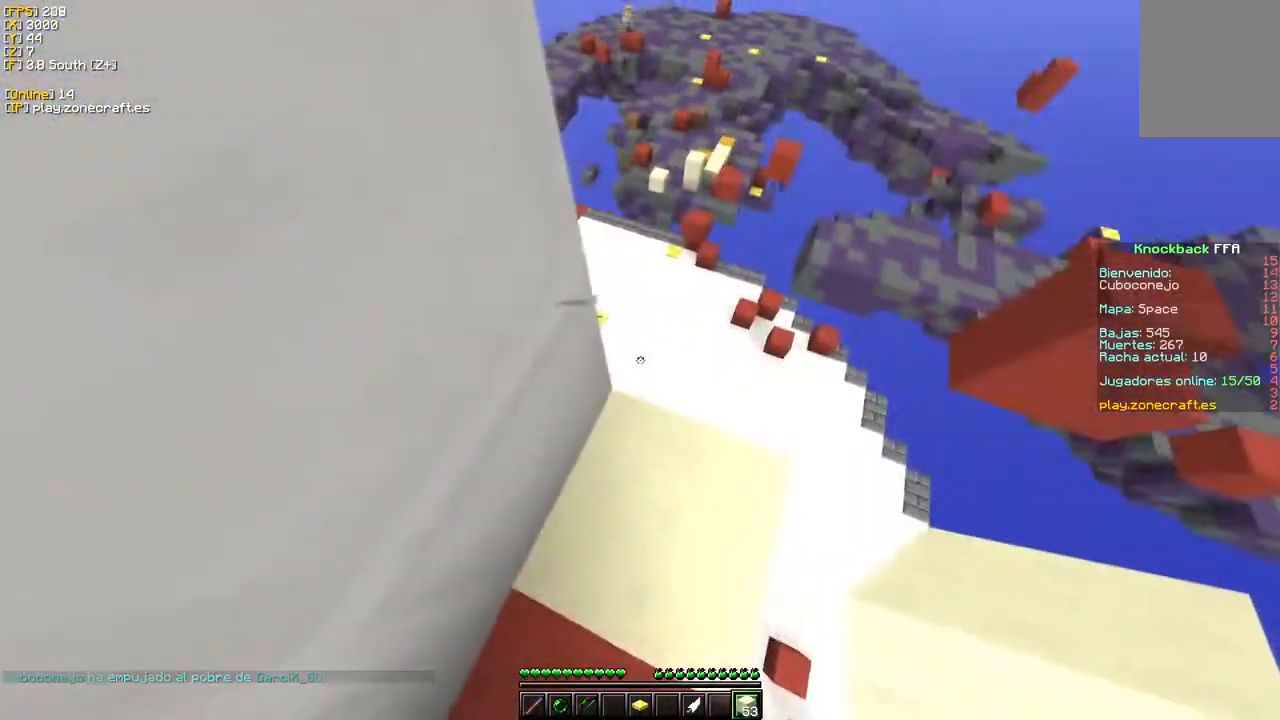
{"keys": [], "mouse": [], "events": [[200, "d", "down"], [400, "d", "up"]]}
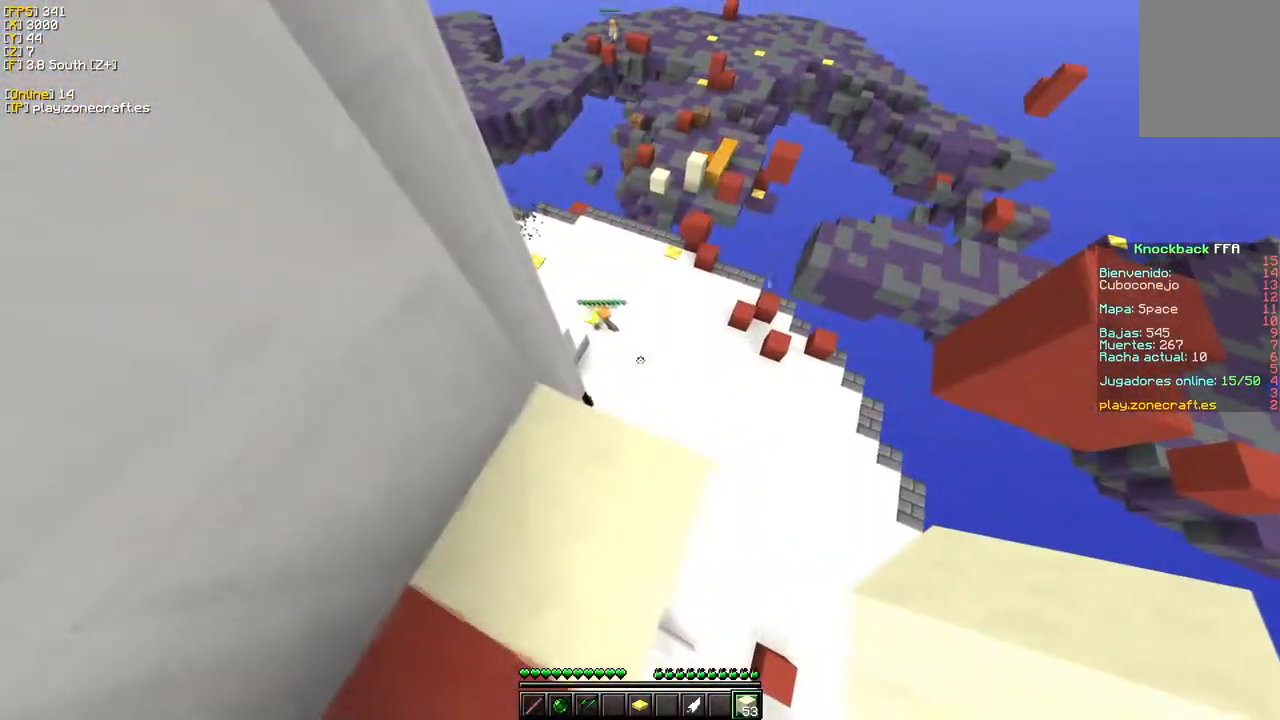
{"keys": [], "mouse": [], "events": []}
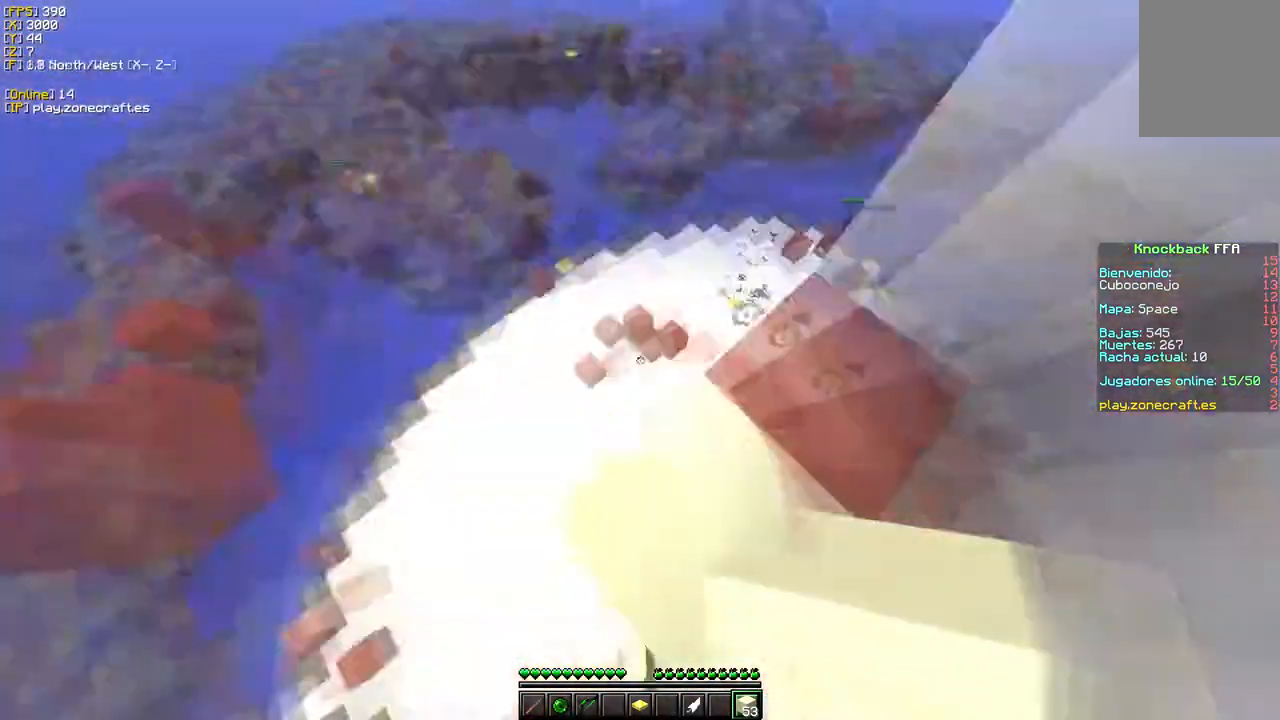
{"keys": [], "mouse": [], "events": []}
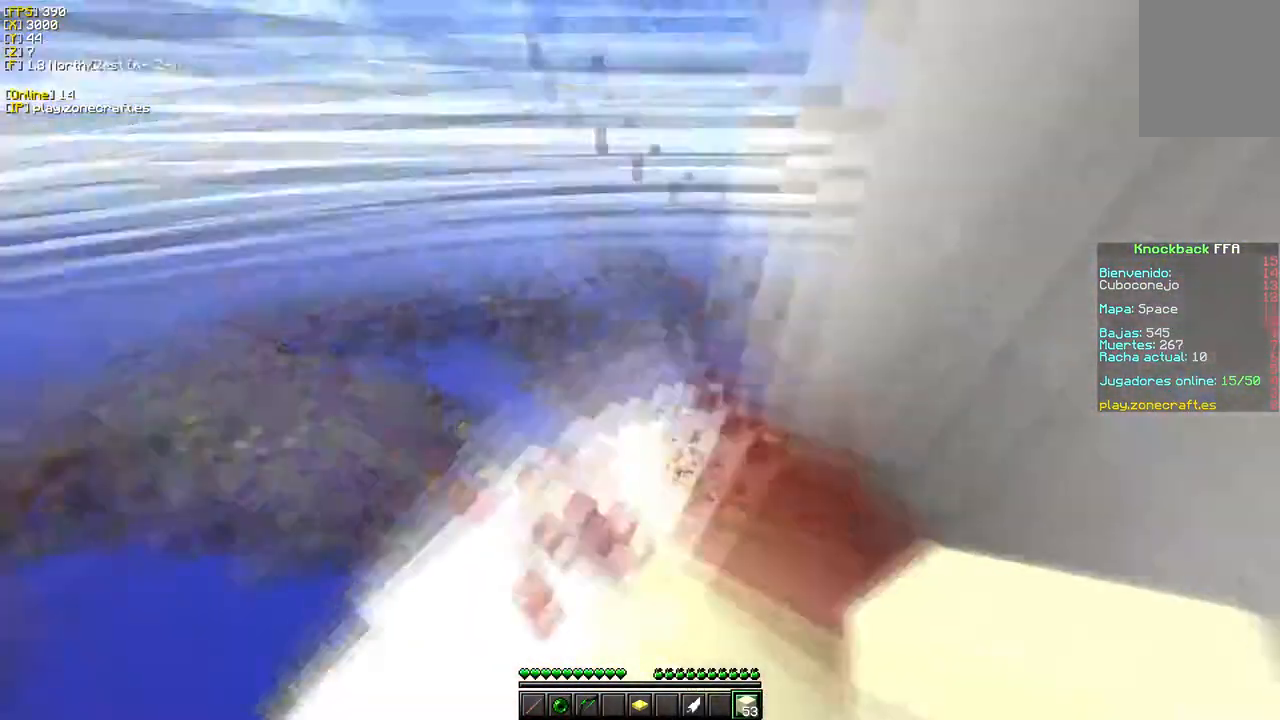
{"keys": [], "mouse": [], "events": [[117, "w", "down"], [217, "w", "up"]]}